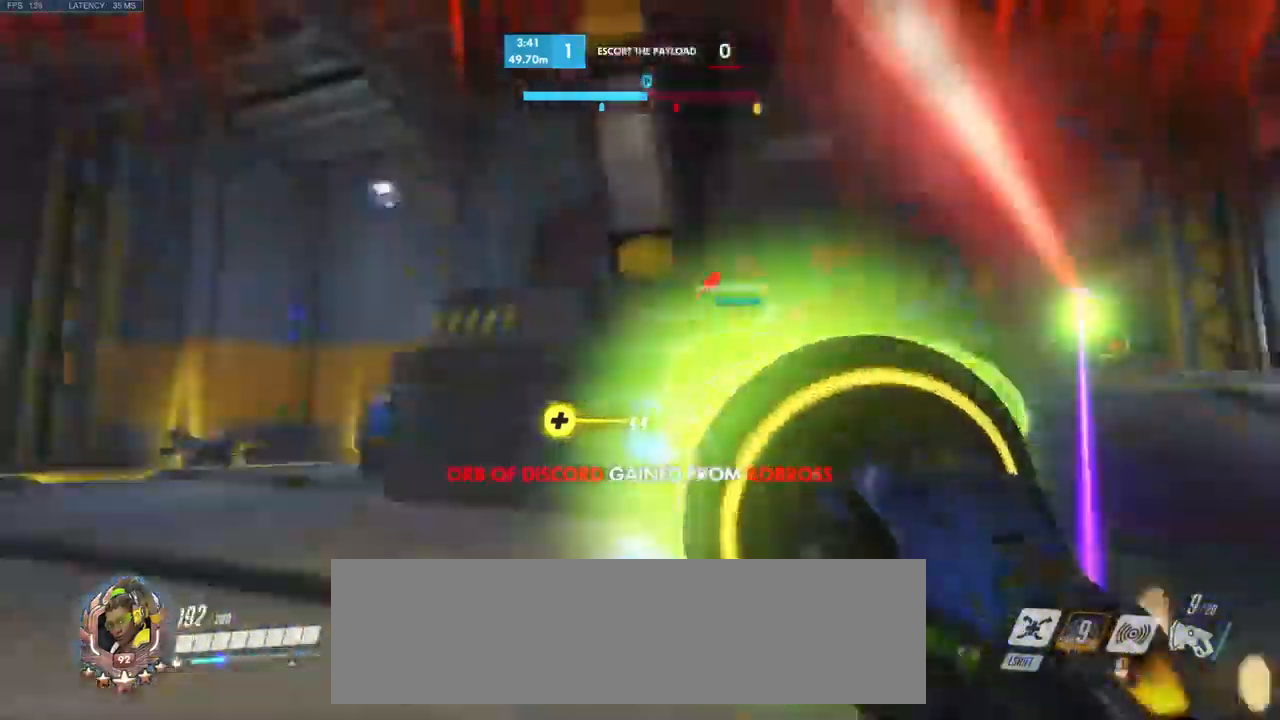
Gameplay with keyboard and mouse; each line is a JSON object with the keys and mouse buttons held at the frame after it. "events" lists presses ("down") and releases ("up") of "a", "ctrl", "d", "e", "q", "s", "shift", "space", "w", "mouse_left", "mouse_wheel", "mouse_right", "mouse_mb4" and "mouse_mb5" between this image and that frame as [ms after this image, input, new state], when the widget could be followed in between. "mouse_left", "mouse_wheel", "mouse_right", "mouse_mb4", "mouse_mb5" = the "left", "wheel", "right", "mb4", "mb5" buttons of the "mouse" list. No other keys are recorded. "wheel" means that the mouse wheel is clicked or scrolled. Mouse movement is not recorded.
{"keys": ["a", "w"], "mouse": [], "events": [[34, "a", "down"], [100, "s", "up"], [250, "w", "down"], [300, "space", "down"], [500, "space", "up"]]}
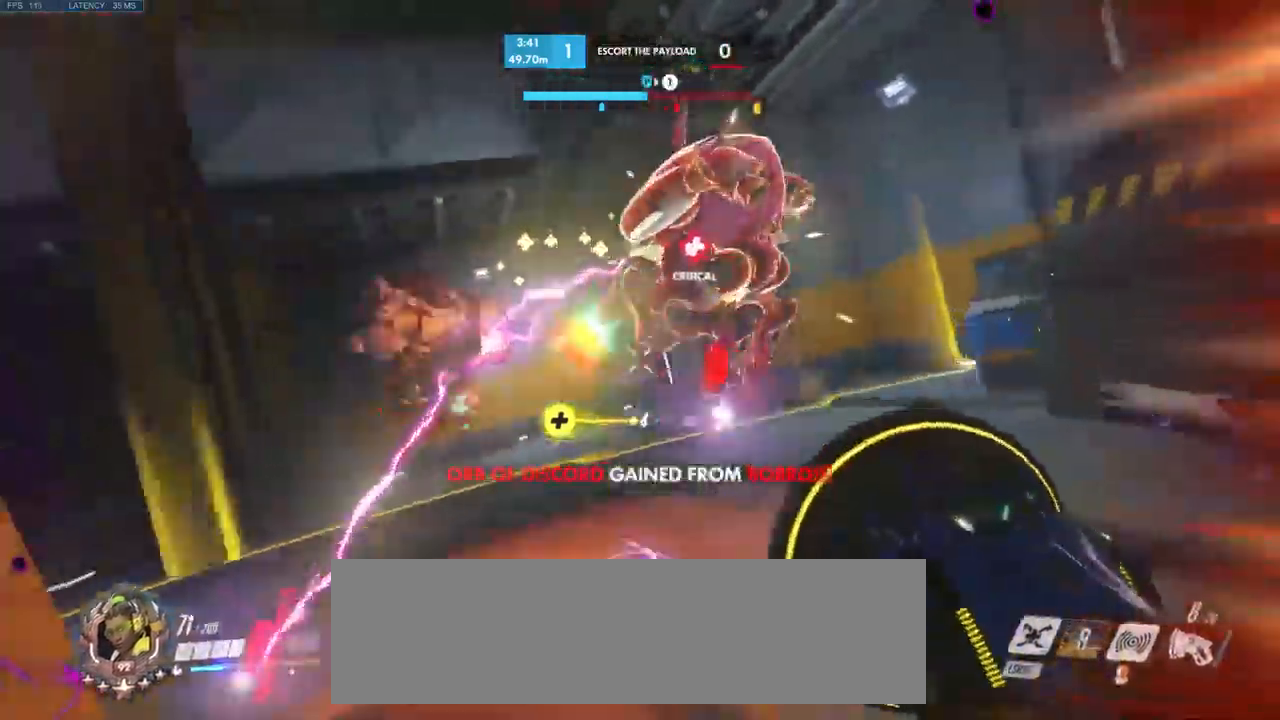
{"keys": ["a", "w"], "mouse": ["left"], "events": [[117, "a", "up"], [400, "mouse_left", "down"], [500, "a", "down"]]}
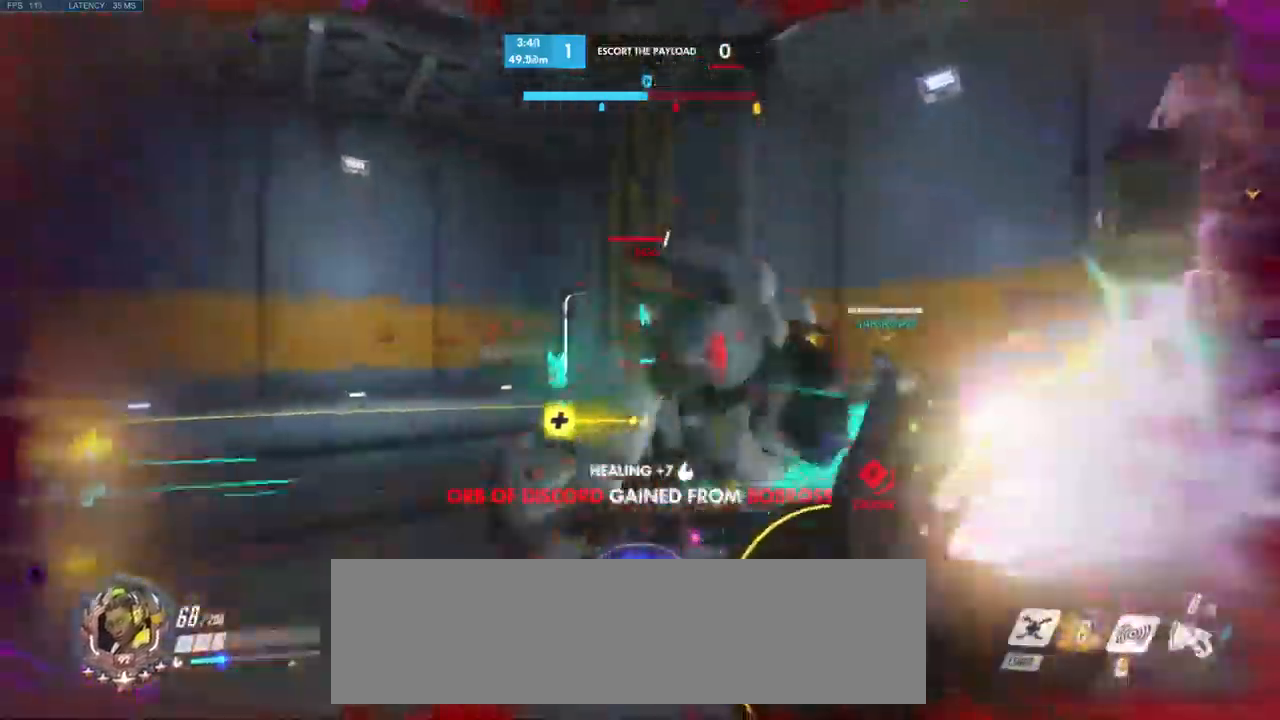
{"keys": ["a", "w"], "mouse": ["left"], "events": [[217, "w", "up"], [467, "w", "down"]]}
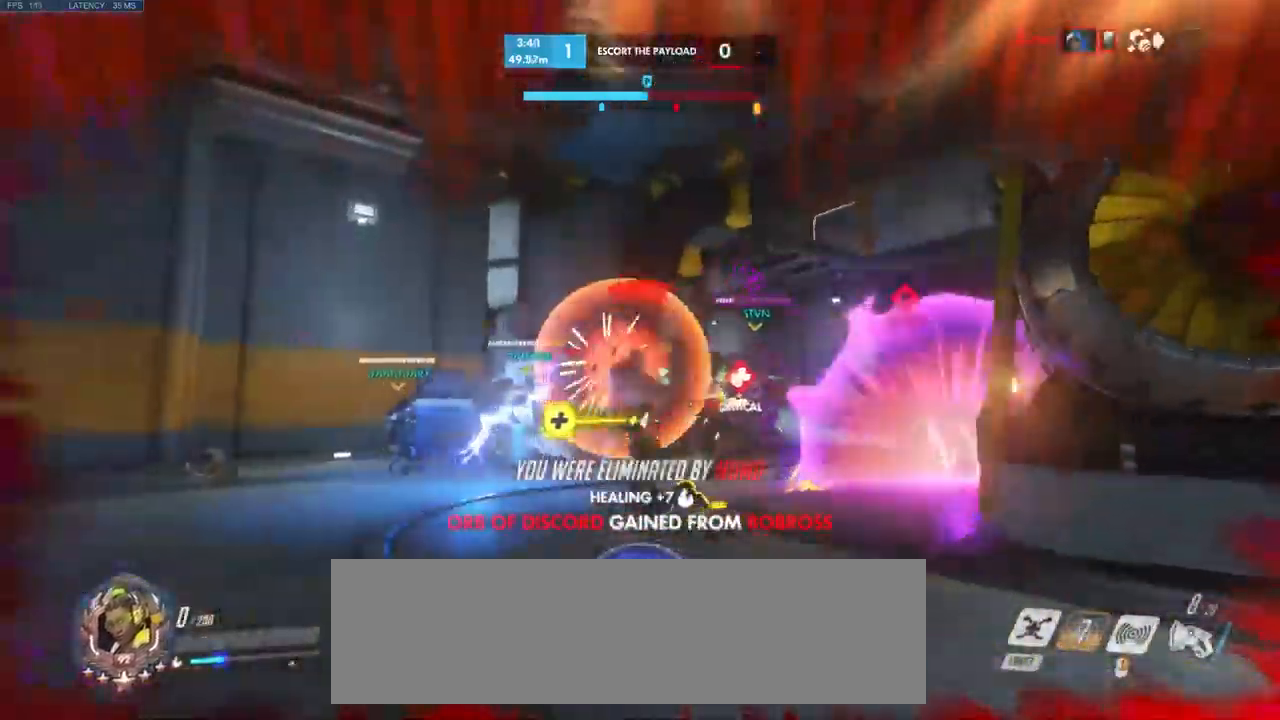
{"keys": [], "mouse": [], "events": [[67, "w", "up"], [250, "a", "up"], [284, "mouse_left", "up"]]}
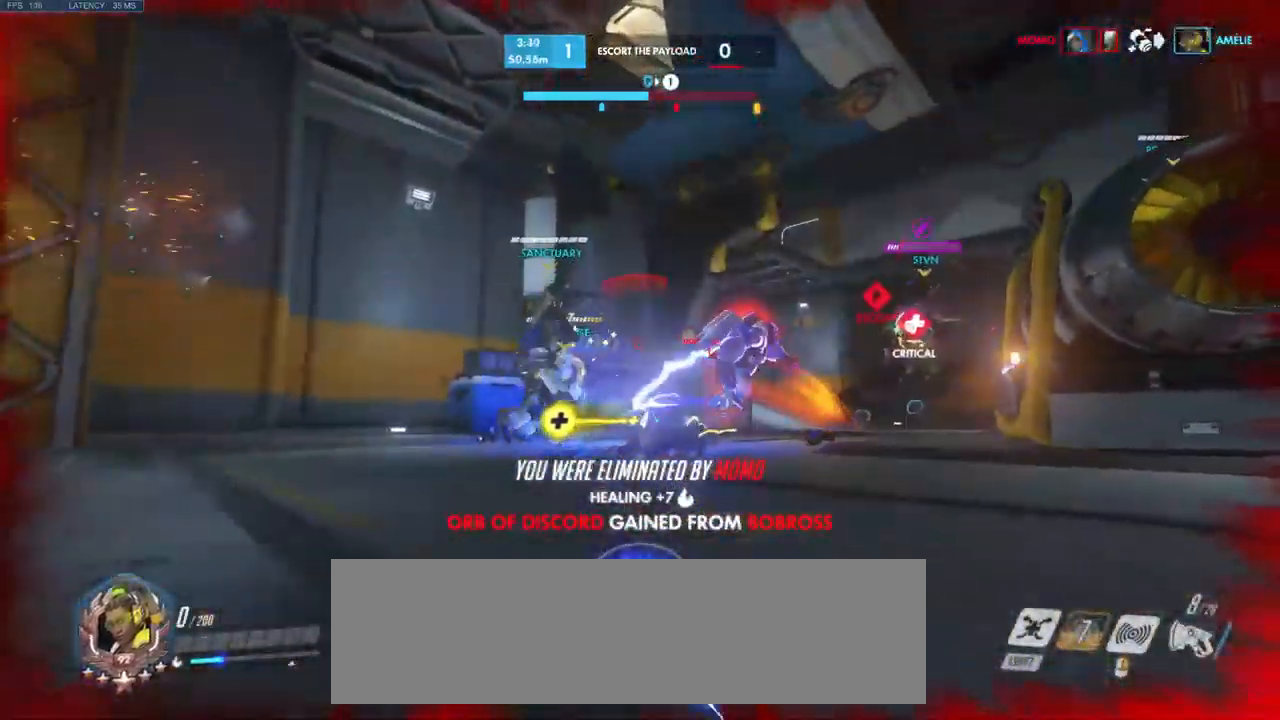
{"keys": [], "mouse": [], "events": []}